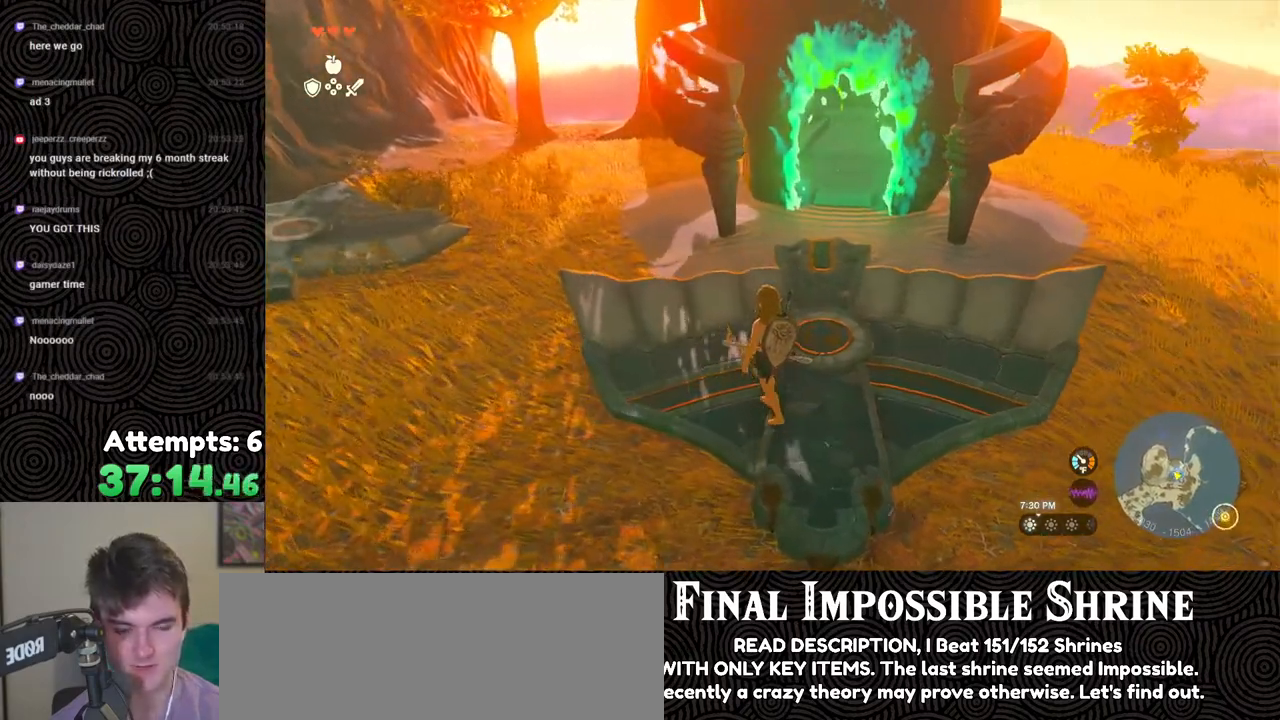
Gameplay with a controller (Nintendo layout); each line is a JSON object with the inputs held at the frame after it. "events" lists button and stick changes between this image and that frame as [ms after this image, input, new state], when the widget could be followed in between. Not read: L3 R3.
{"buttons": [], "left_stick": "up-right", "right_stick": "down-right", "events": [[300, "left_stick", "up-right"]]}
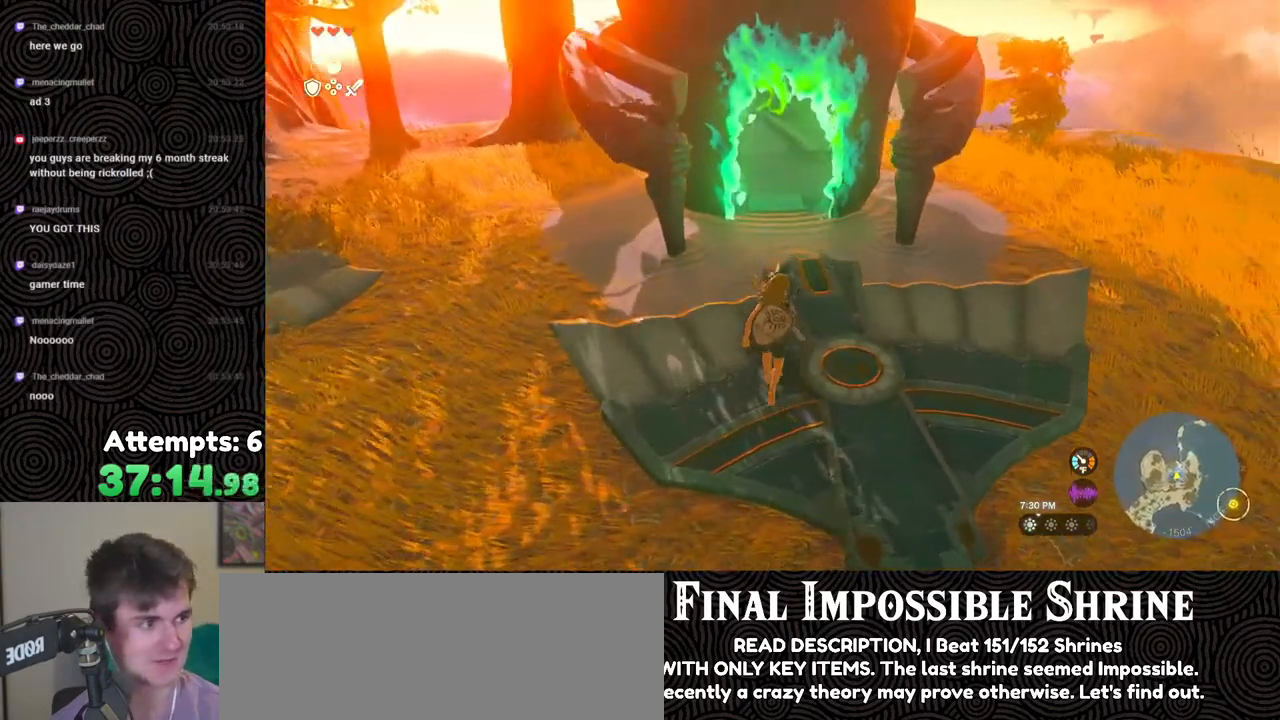
{"buttons": [], "left_stick": "right", "right_stick": "left", "events": [[83, "right_stick", "center"], [167, "left_stick", "right"], [450, "right_stick", "left"]]}
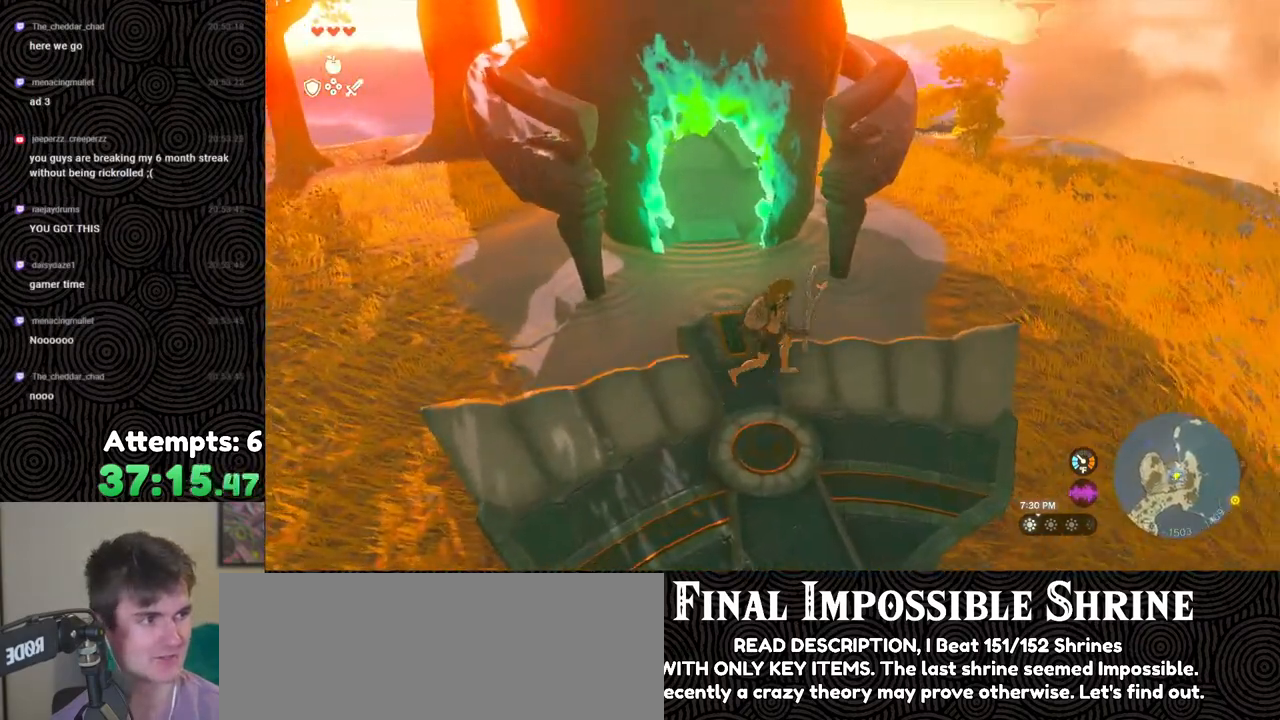
{"buttons": [], "left_stick": "left", "right_stick": "left", "events": [[100, "left_stick", "center"], [500, "left_stick", "left"]]}
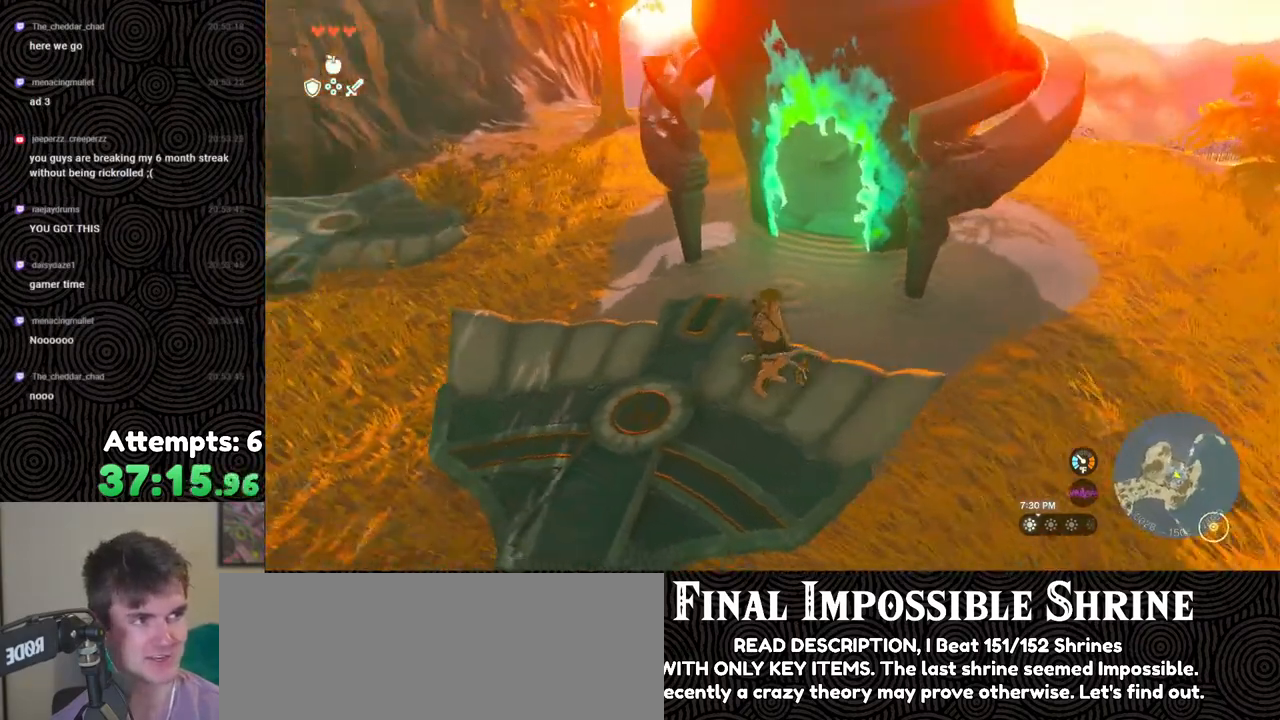
{"buttons": [], "left_stick": "left", "right_stick": "center", "events": [[50, "right_stick", "center"]]}
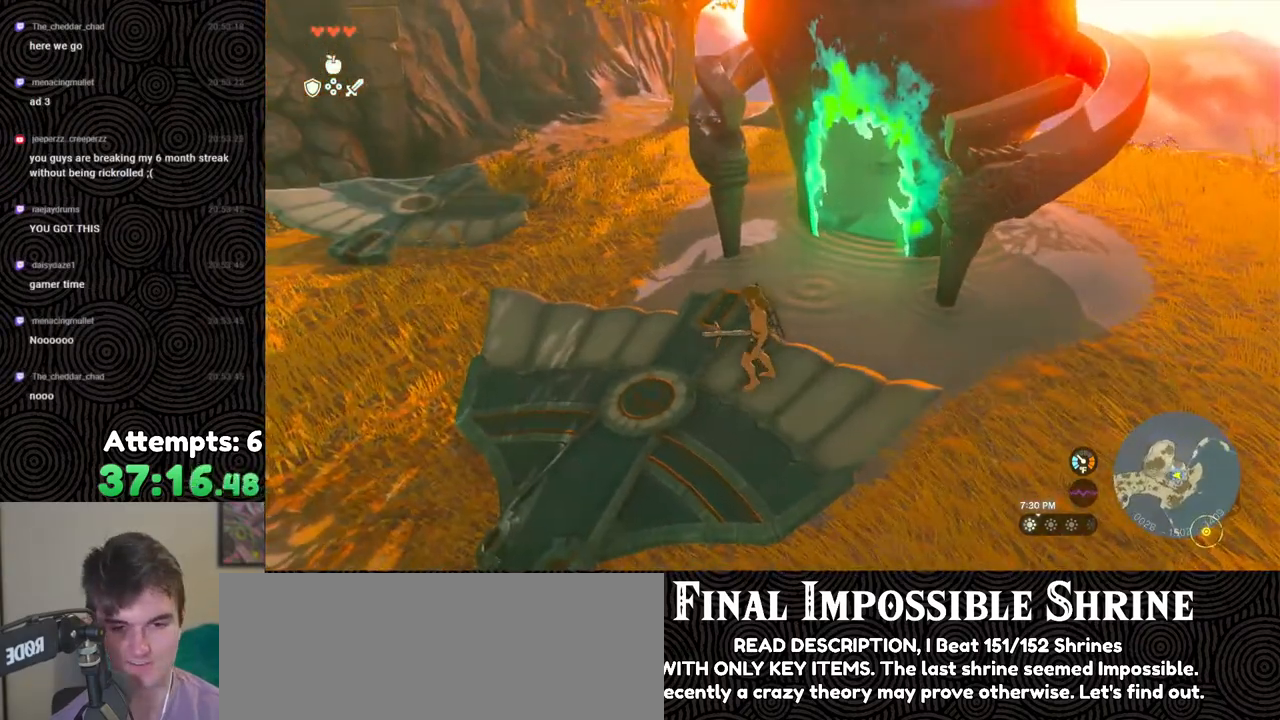
{"buttons": [], "left_stick": "left", "right_stick": "center", "events": []}
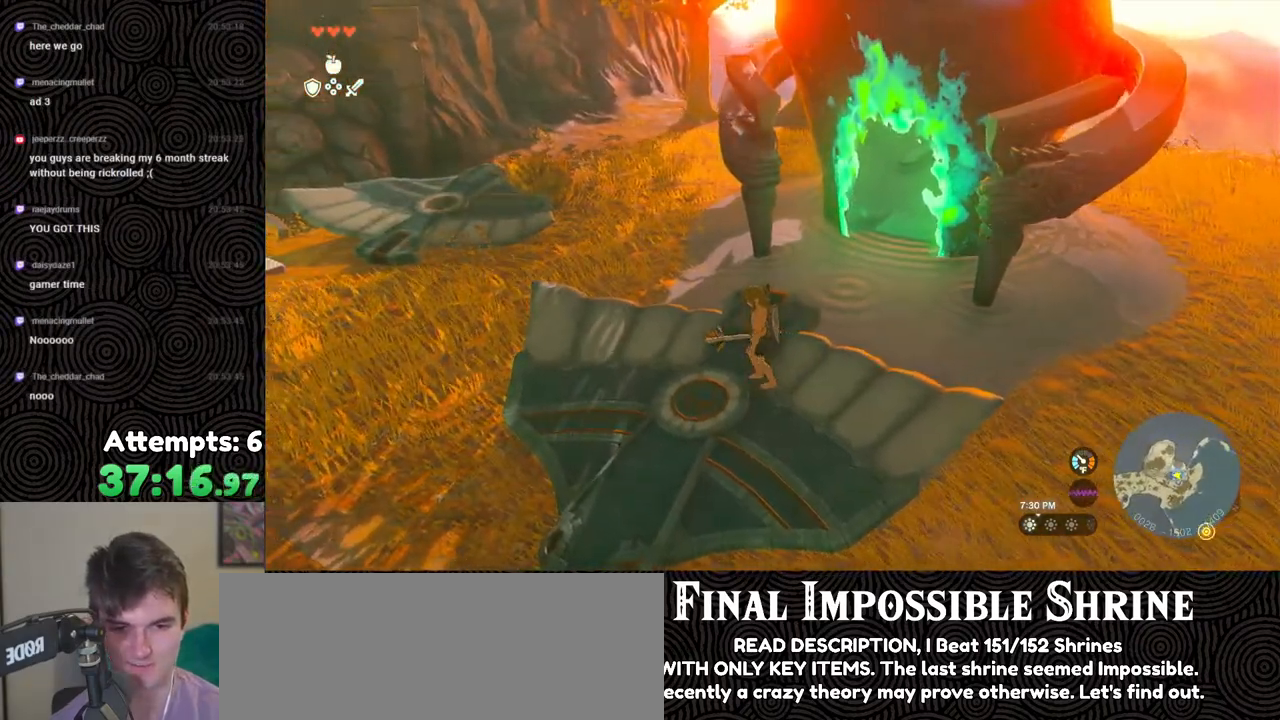
{"buttons": [], "left_stick": "down-left", "right_stick": "right", "events": [[317, "right_stick", "right"], [400, "left_stick", "down-left"]]}
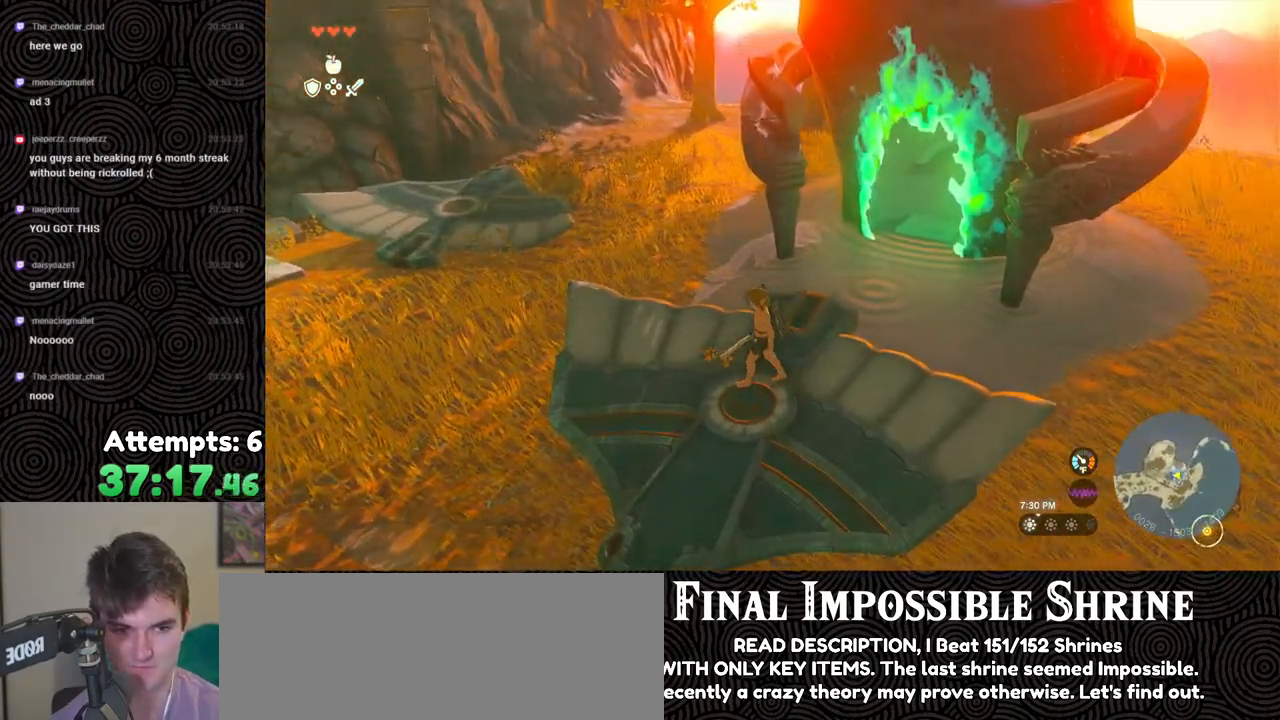
{"buttons": [], "left_stick": "down", "right_stick": "center", "events": [[183, "left_stick", "down"], [433, "right_stick", "center"]]}
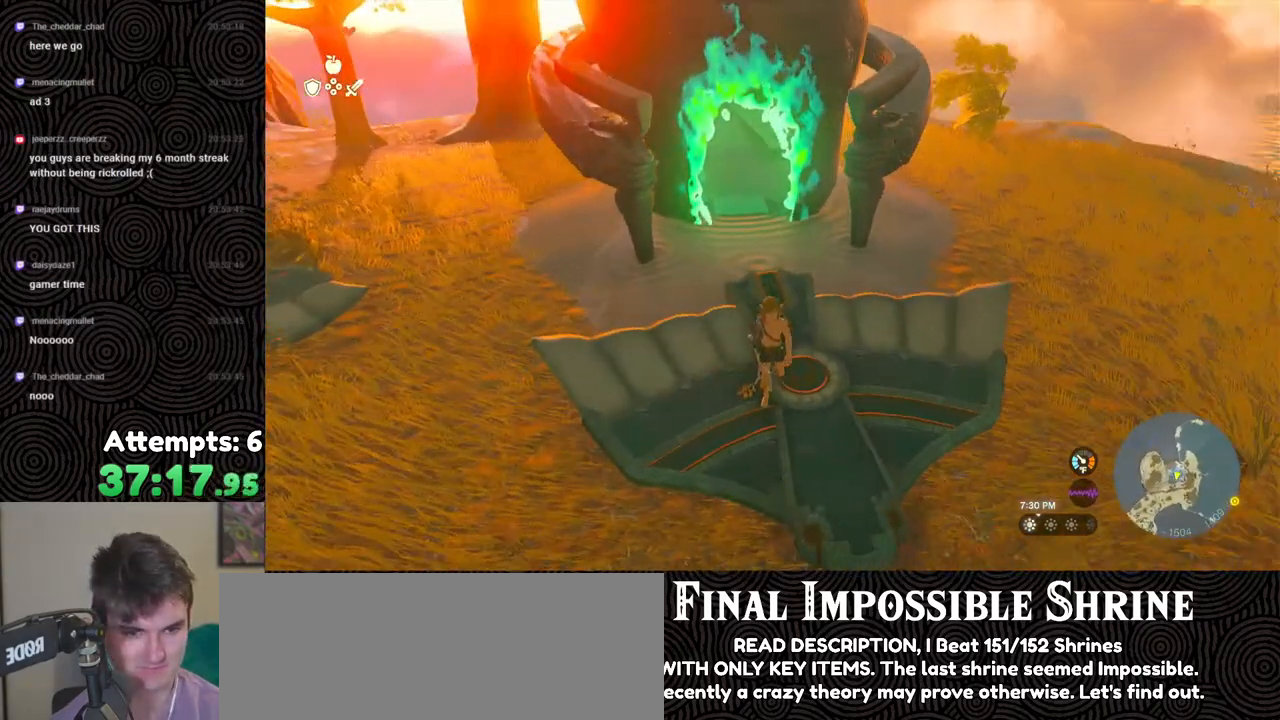
{"buttons": [], "left_stick": "right", "right_stick": "left", "events": [[67, "left_stick", "down-right"], [233, "left_stick", "right"], [483, "right_stick", "left"]]}
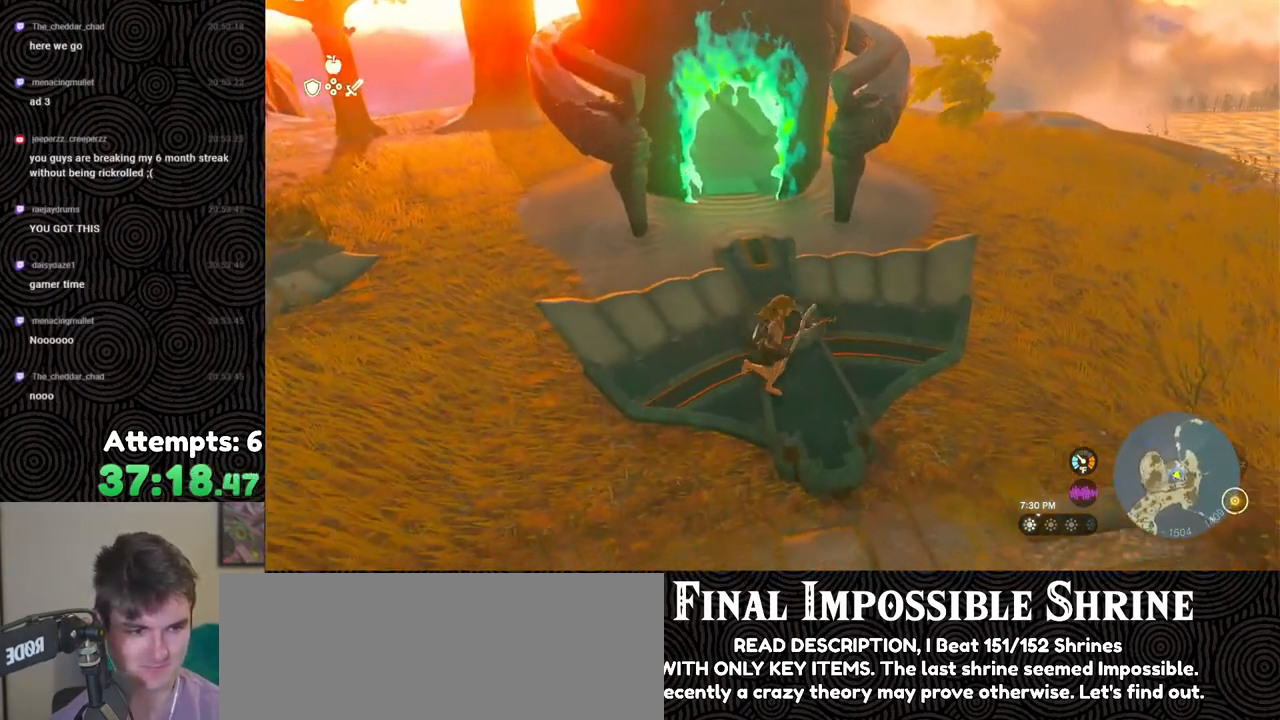
{"buttons": [], "left_stick": "up", "right_stick": "left", "events": [[17, "left_stick", "up-right"], [417, "left_stick", "up"]]}
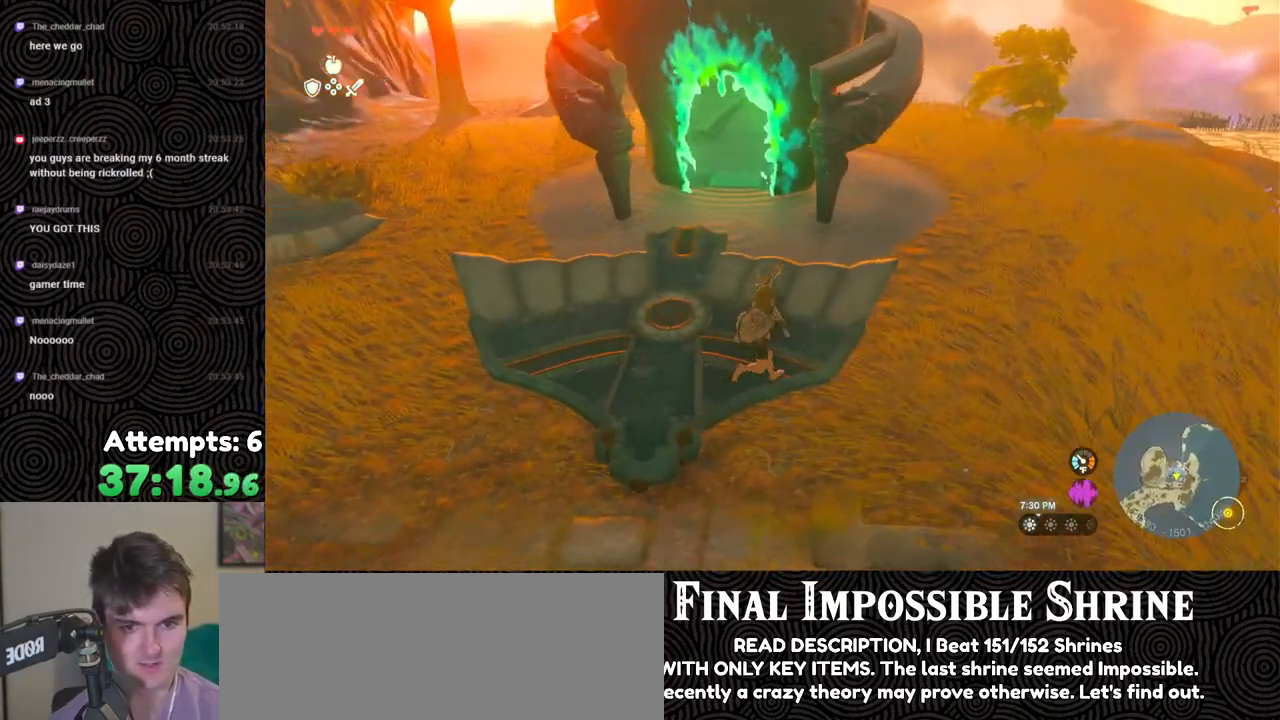
{"buttons": [], "left_stick": "up-left", "right_stick": "left", "events": [[233, "left_stick", "up-left"]]}
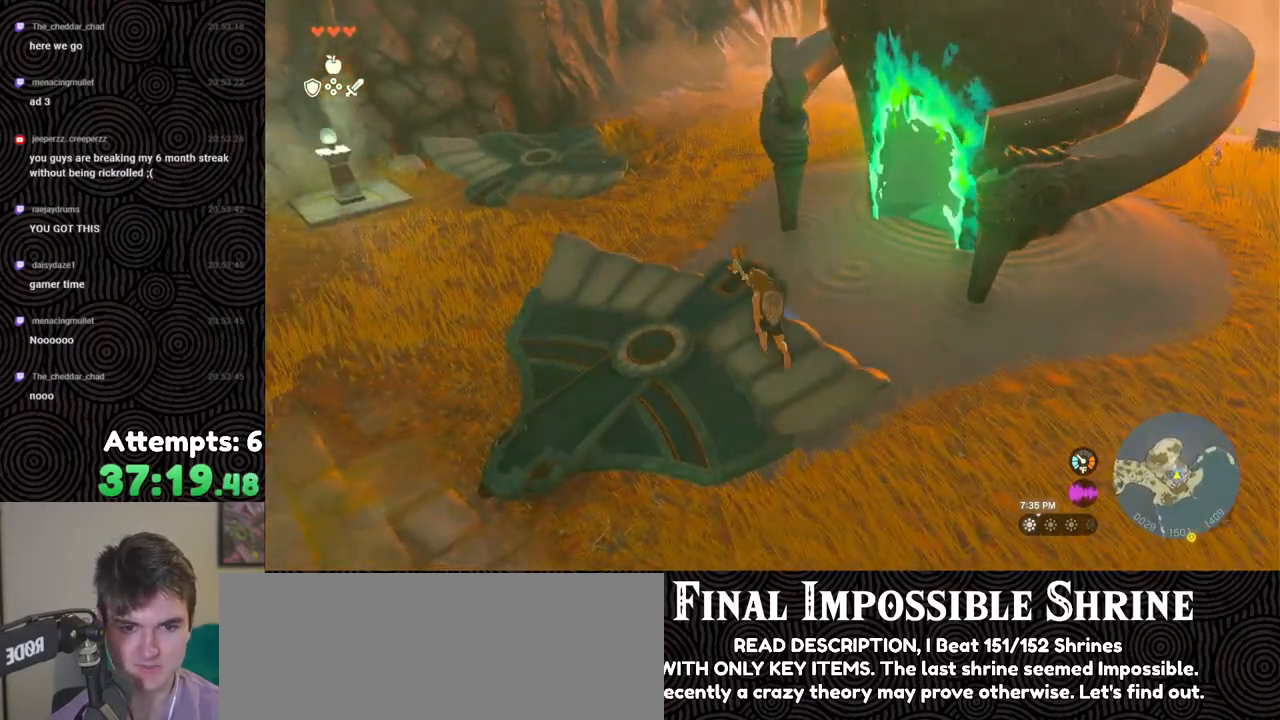
{"buttons": [], "left_stick": "down-left", "right_stick": "center", "events": [[133, "left_stick", "left"], [133, "right_stick", "center"], [417, "left_stick", "down-left"]]}
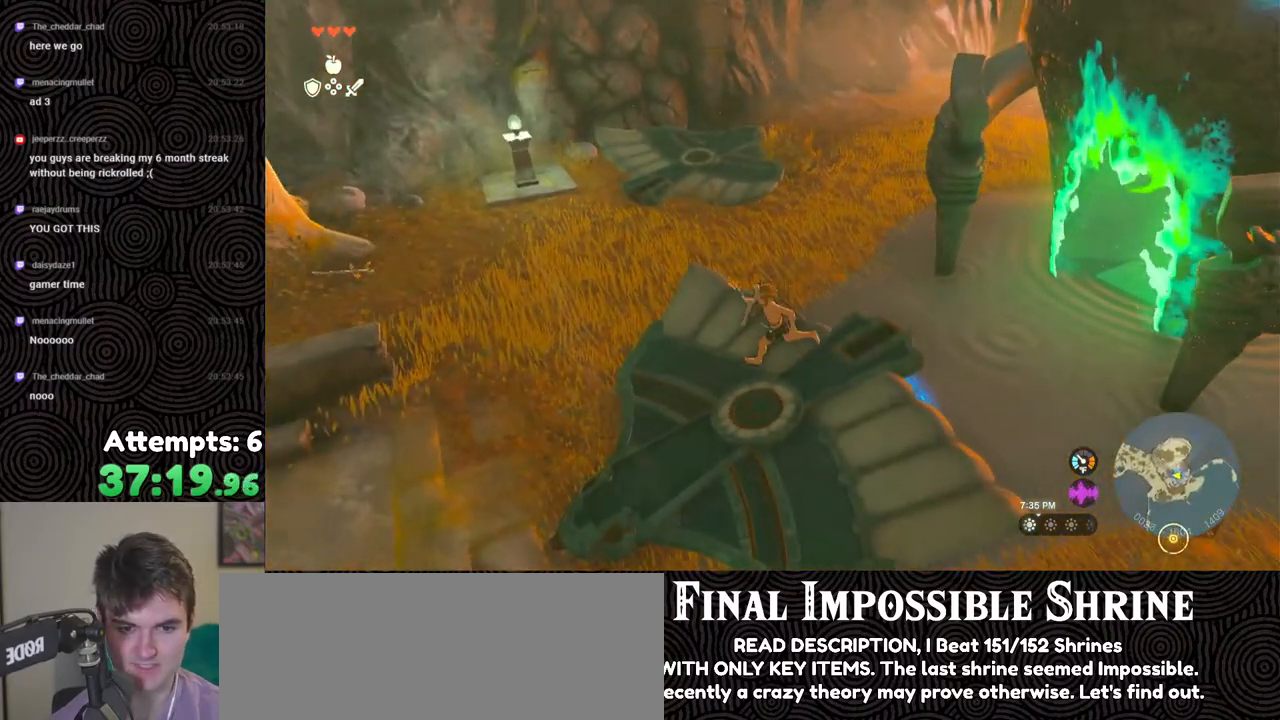
{"buttons": [], "left_stick": "center", "right_stick": "right", "events": [[33, "left_stick", "down"], [150, "left_stick", "down-right"], [167, "right_stick", "right"], [467, "left_stick", "center"]]}
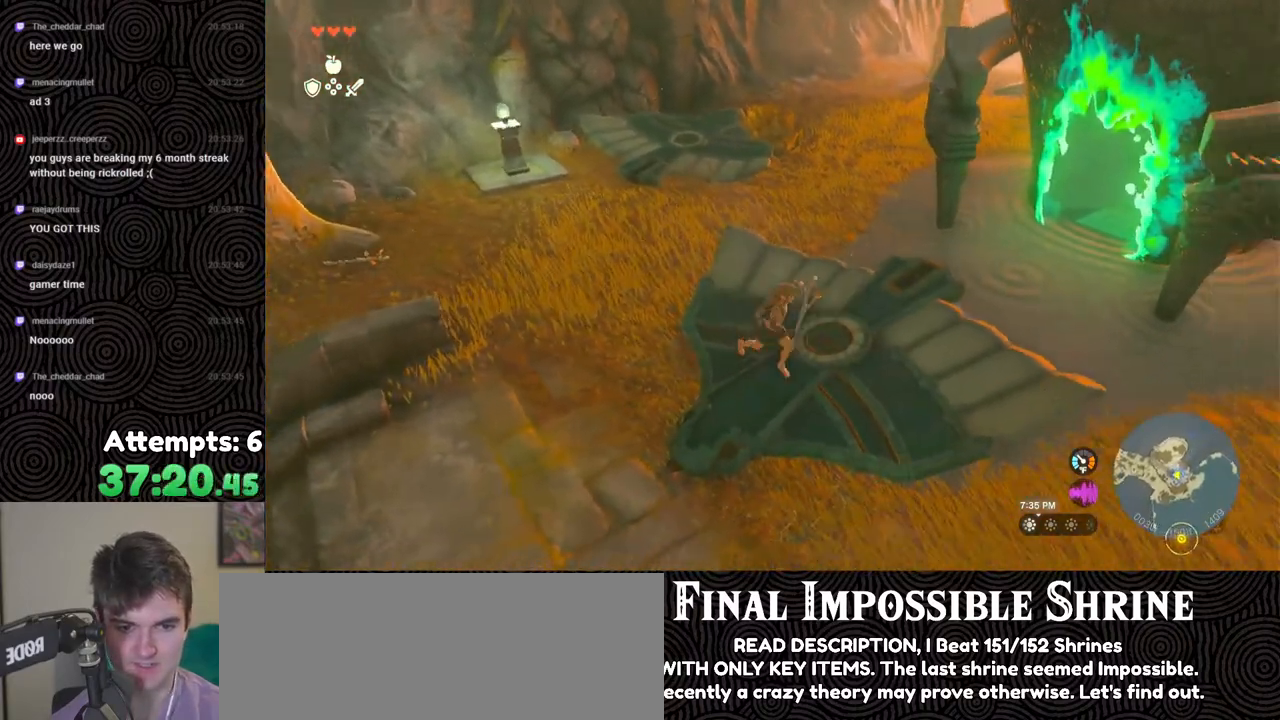
{"buttons": [], "left_stick": "up", "right_stick": "center", "events": [[250, "left_stick", "up"], [267, "right_stick", "center"]]}
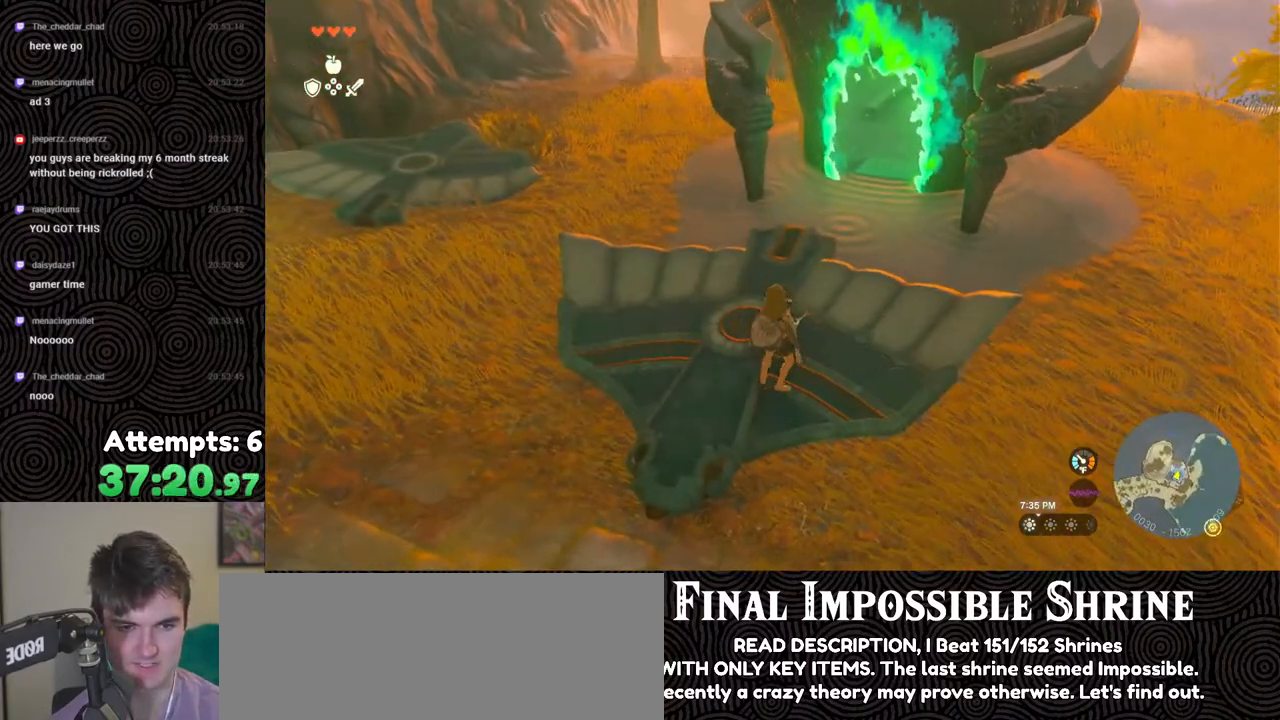
{"buttons": [], "left_stick": "down", "right_stick": "right", "events": [[183, "left_stick", "up-left"], [267, "right_stick", "right"], [367, "left_stick", "down-left"], [433, "left_stick", "down"]]}
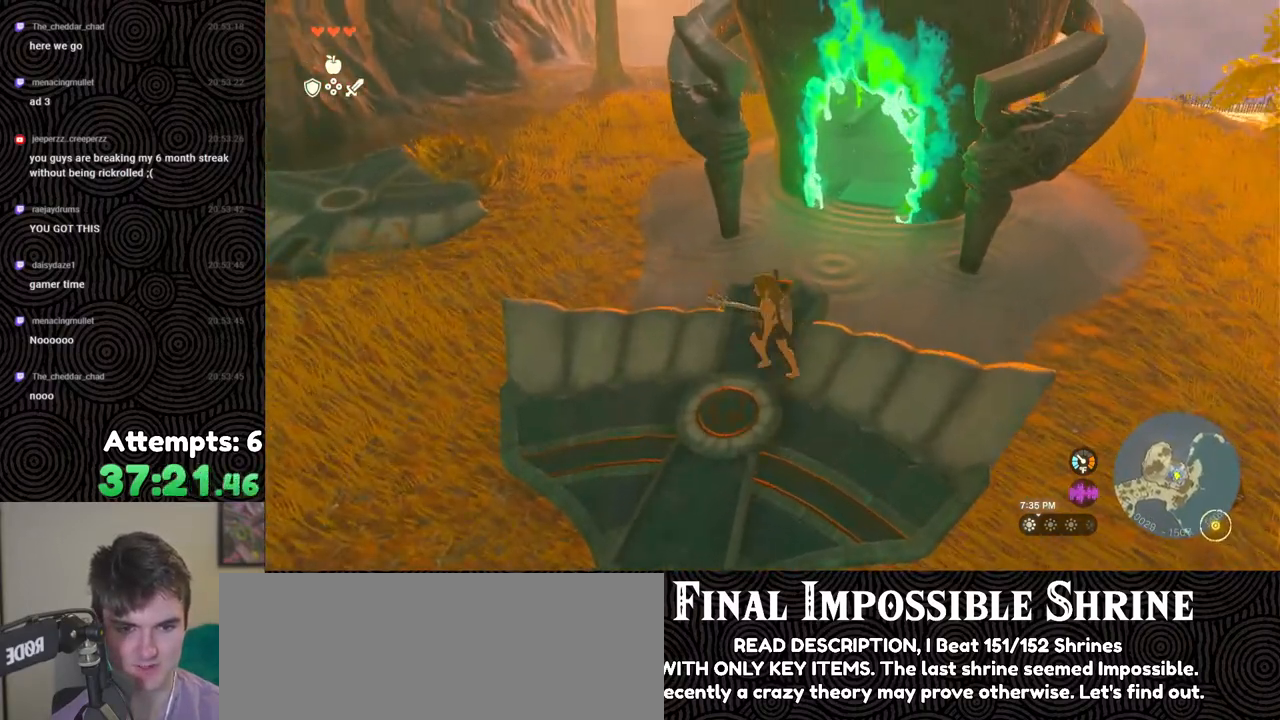
{"buttons": [], "left_stick": "center", "right_stick": "center", "events": [[267, "right_stick", "center"], [450, "left_stick", "center"]]}
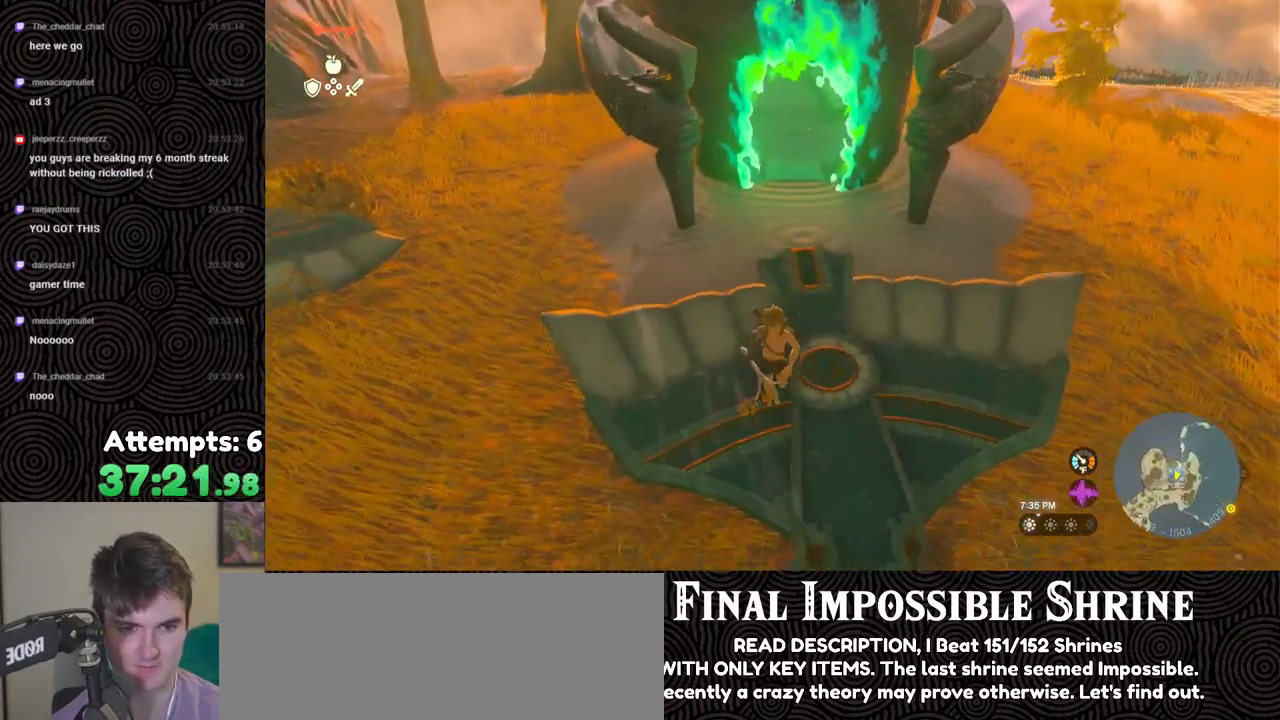
{"buttons": [], "left_stick": "up-right", "right_stick": "center", "events": [[283, "left_stick", "up-right"]]}
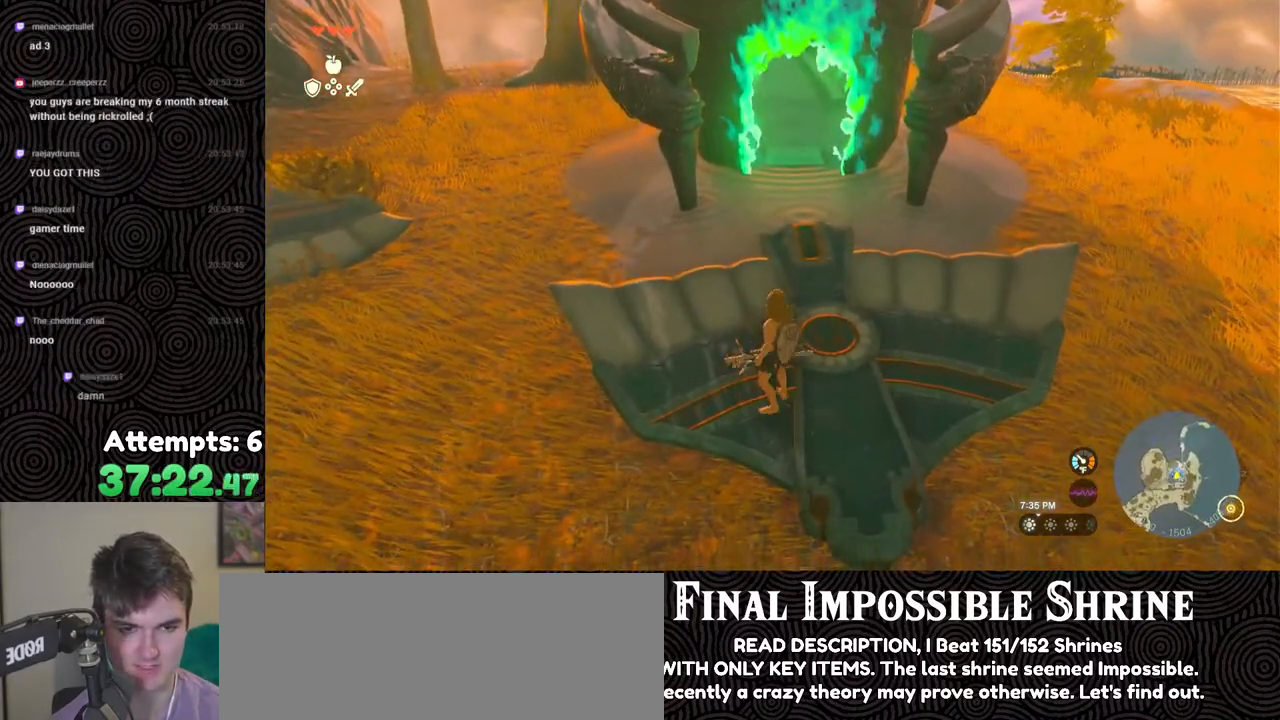
{"buttons": [], "left_stick": "center", "right_stick": "up-right", "events": [[300, "left_stick", "center"], [400, "right_stick", "up-right"]]}
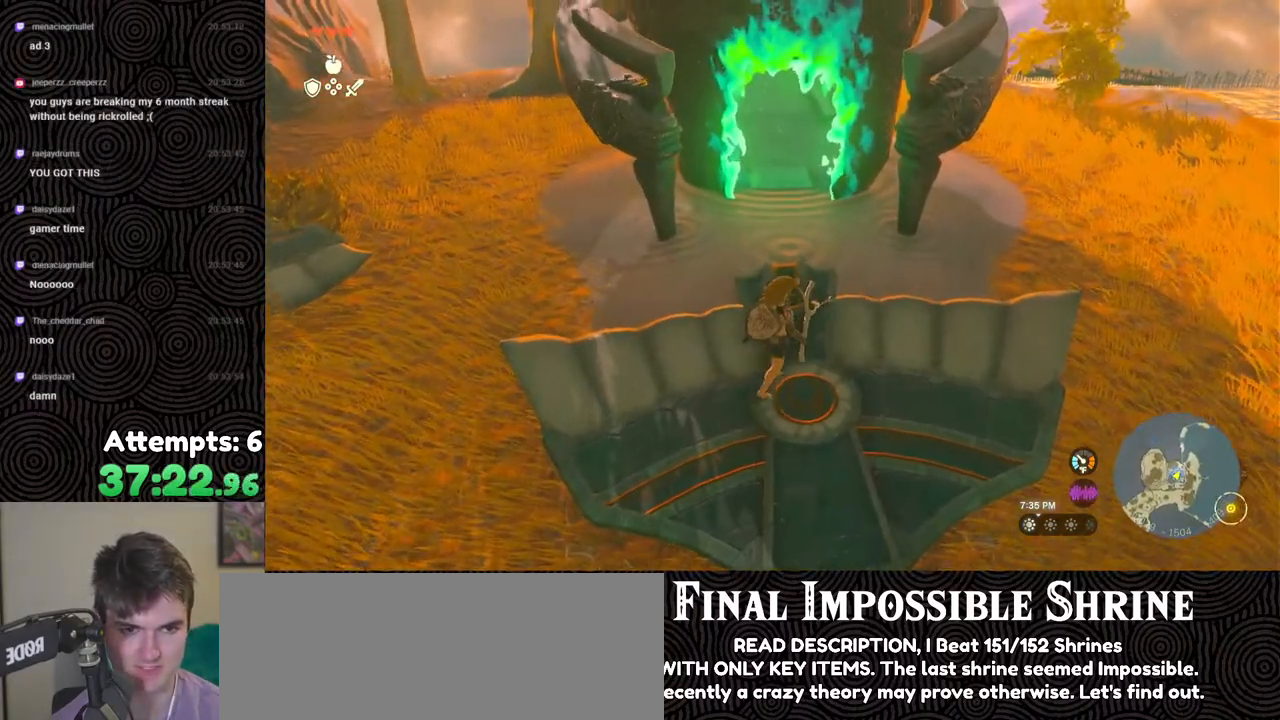
{"buttons": [], "left_stick": "center", "right_stick": "center", "events": [[17, "left_stick", "down"], [50, "right_stick", "center"], [483, "left_stick", "center"]]}
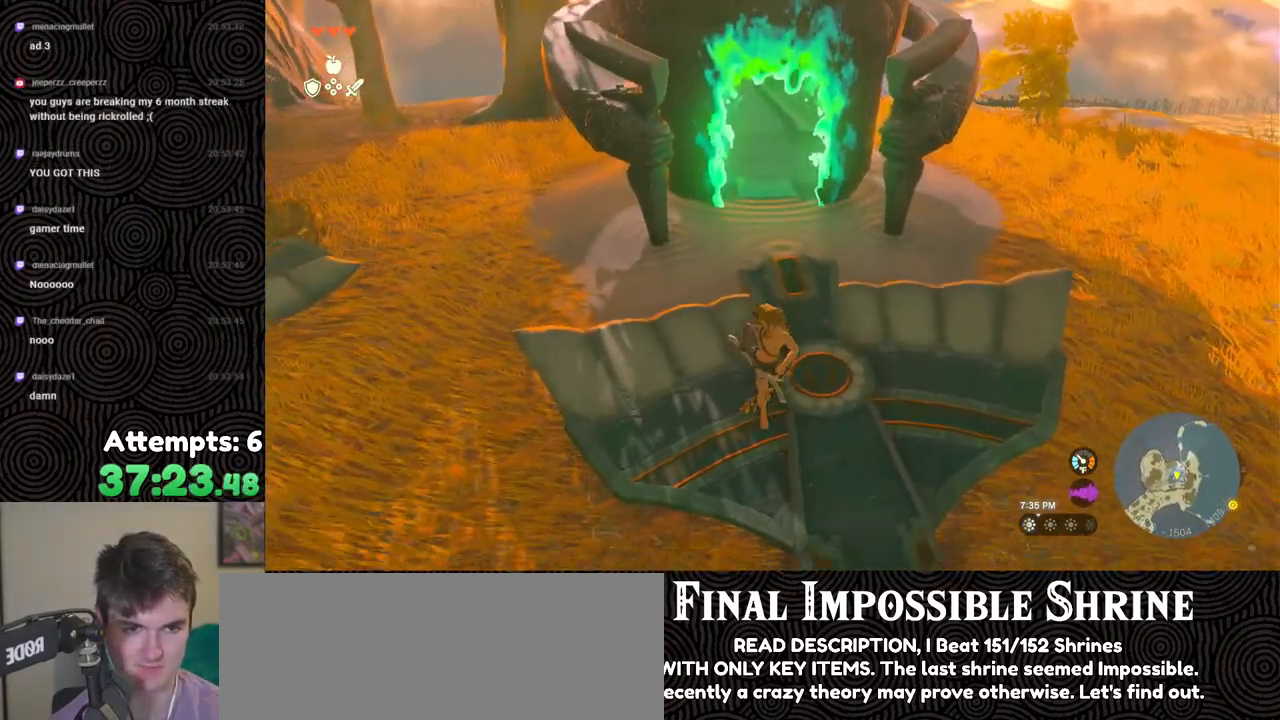
{"buttons": [], "left_stick": "up", "right_stick": "center", "events": [[233, "right_stick", "down-right"], [367, "left_stick", "up"], [450, "right_stick", "center"]]}
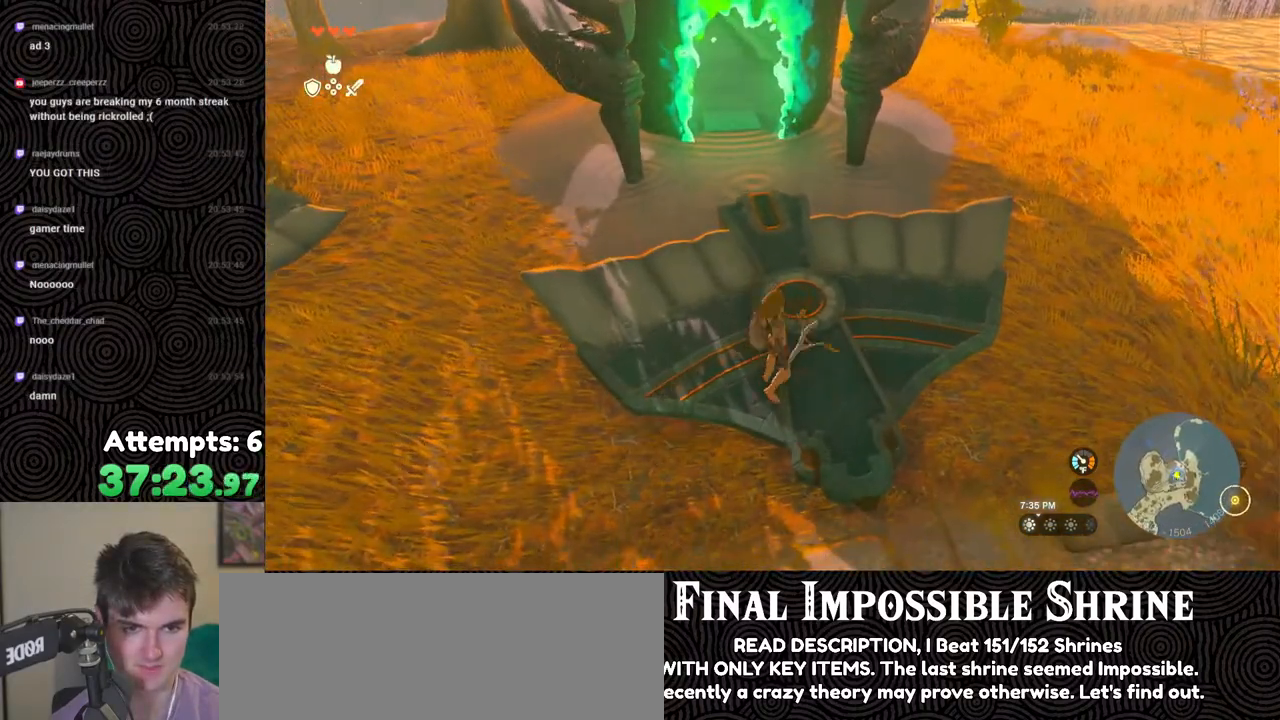
{"buttons": ["B"], "left_stick": "up", "right_stick": "center", "events": [[50, "B", "down"]]}
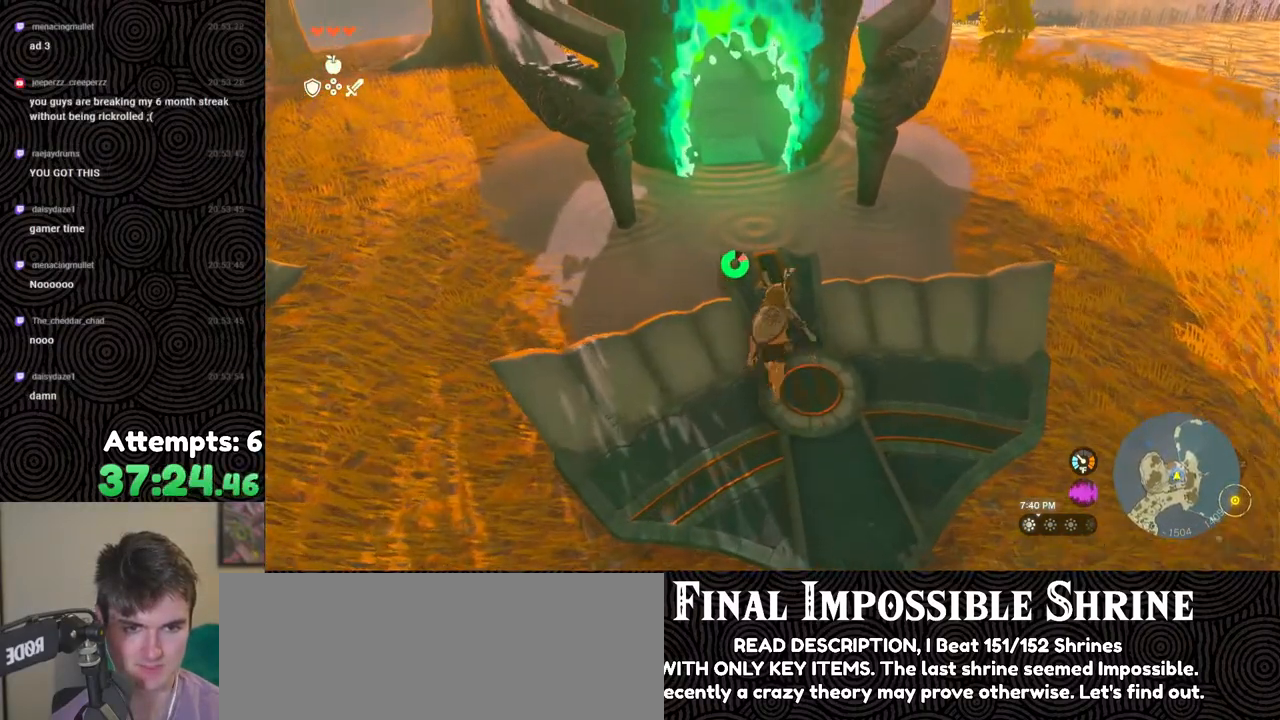
{"buttons": ["X"], "left_stick": "up", "right_stick": "center", "events": [[183, "B", "up"], [233, "X", "down"]]}
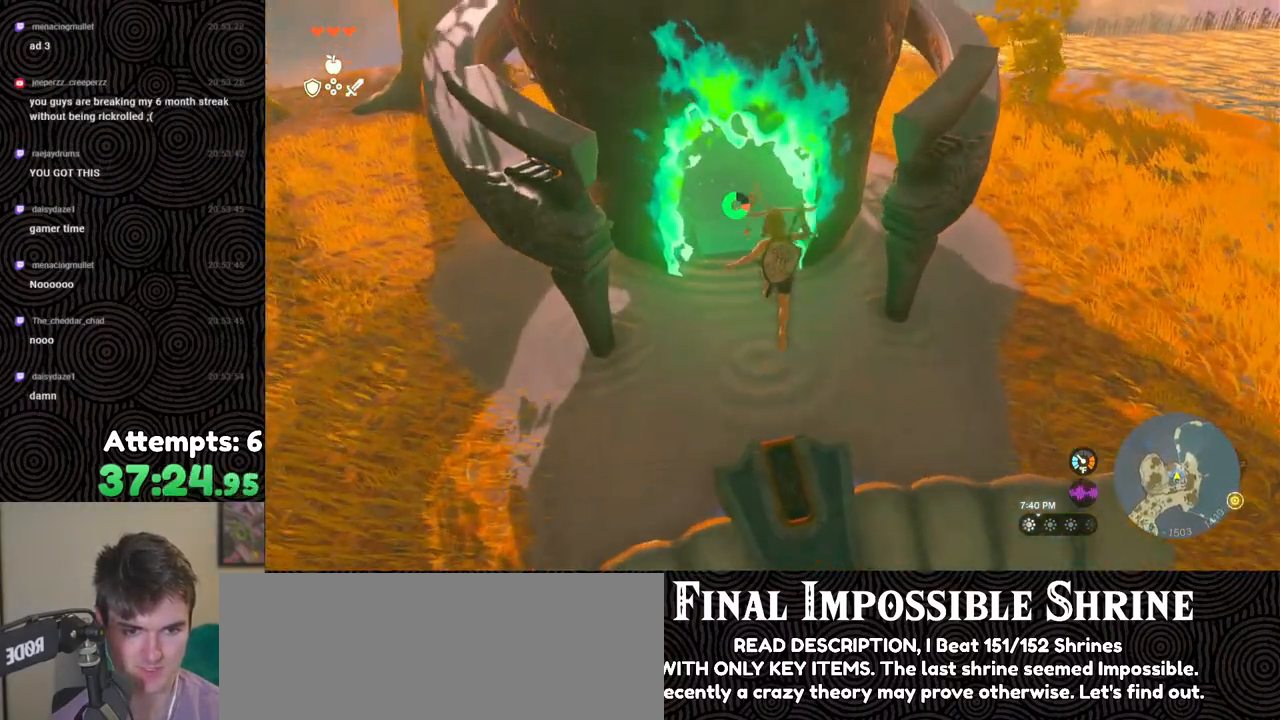
{"buttons": ["X"], "left_stick": "up", "right_stick": "center", "events": []}
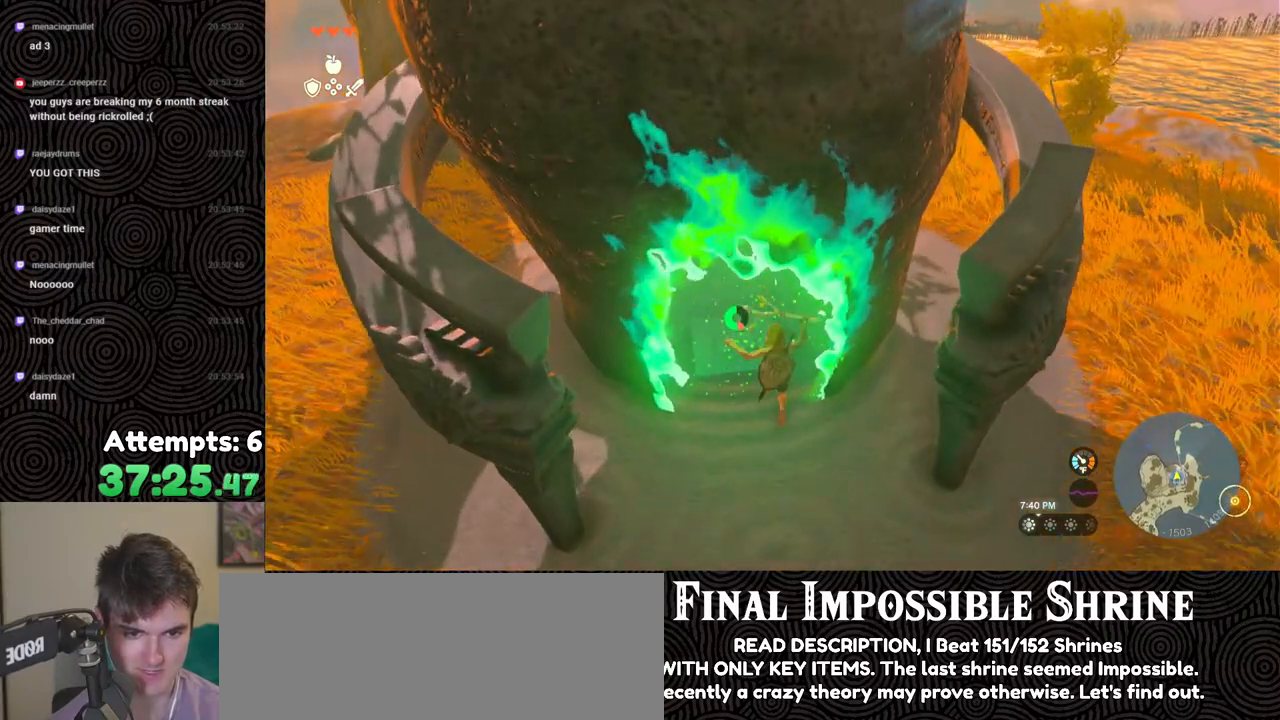
{"buttons": ["X"], "left_stick": "up", "right_stick": "center", "events": []}
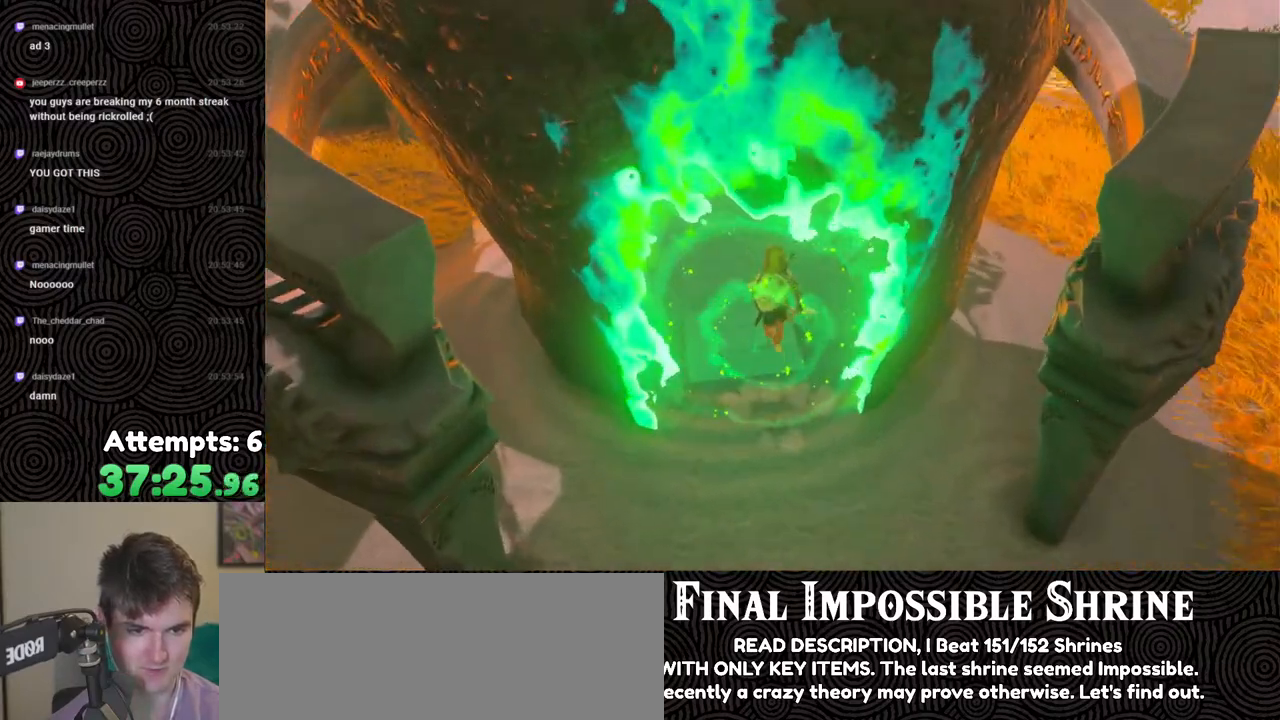
{"buttons": ["X"], "left_stick": "center", "right_stick": "center", "events": [[317, "left_stick", "center"]]}
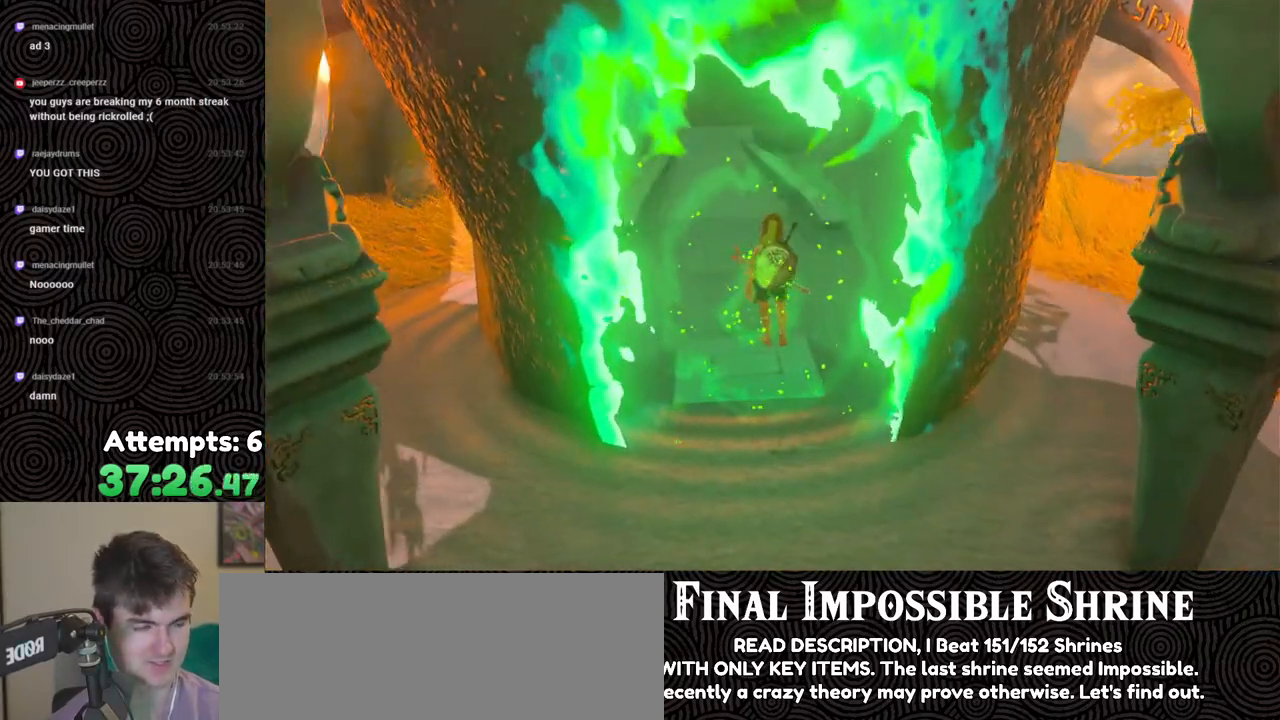
{"buttons": [], "left_stick": "center", "right_stick": "center", "events": [[33, "X", "up"]]}